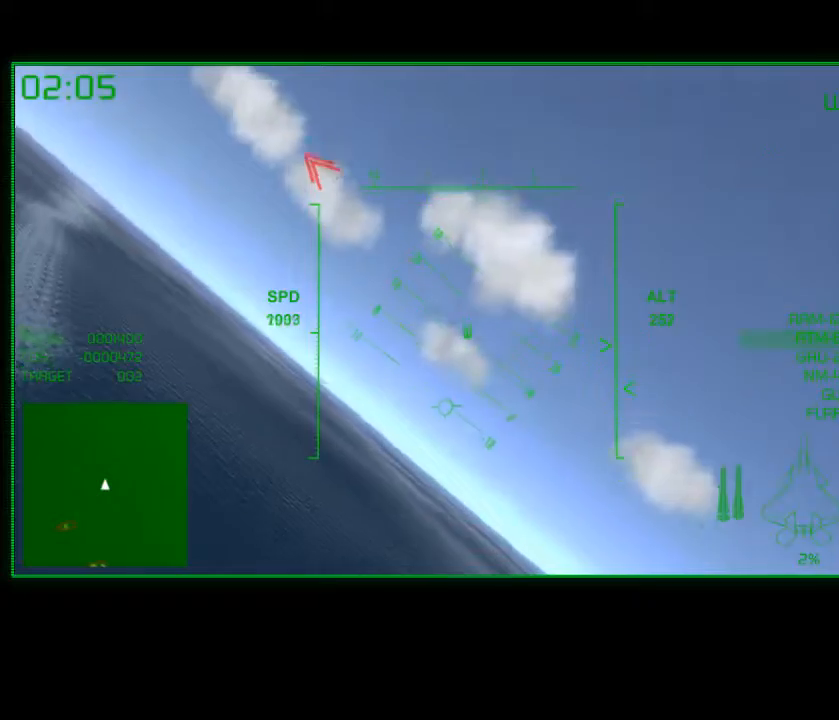
Gameplay with a controller (Xbox layout); each line is a JSON object with the inputs held at the frame after it. "events" lists button and stick changes between this image and that frame as [ms after this image, input, new state], when the widget could be followed in between.
{"buttons": [], "left_stick": "down", "right_stick": "center", "events": [[317, "left_stick", "down"], [417, "L2", "up"]]}
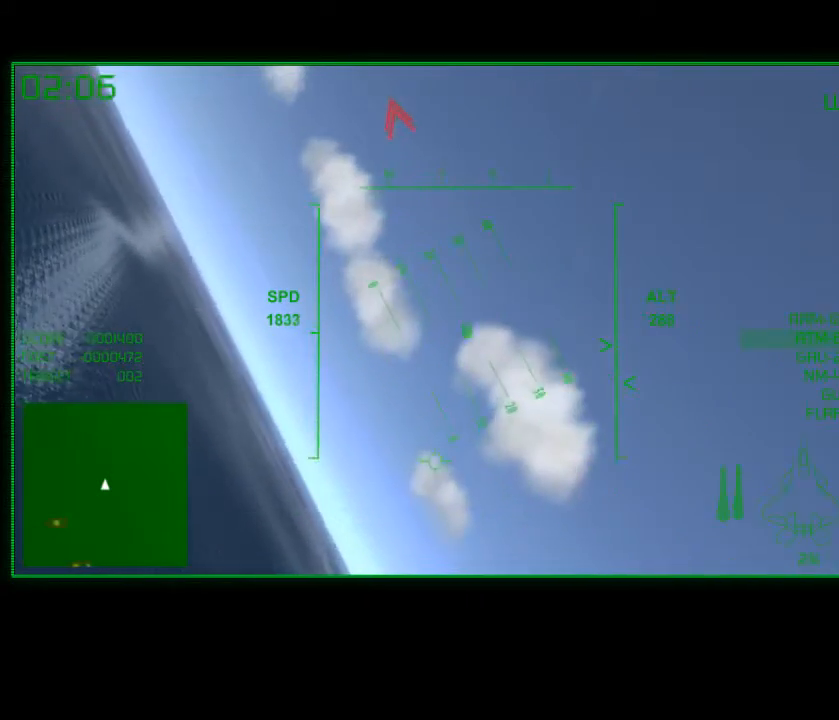
{"buttons": [], "left_stick": "down", "right_stick": "center", "events": []}
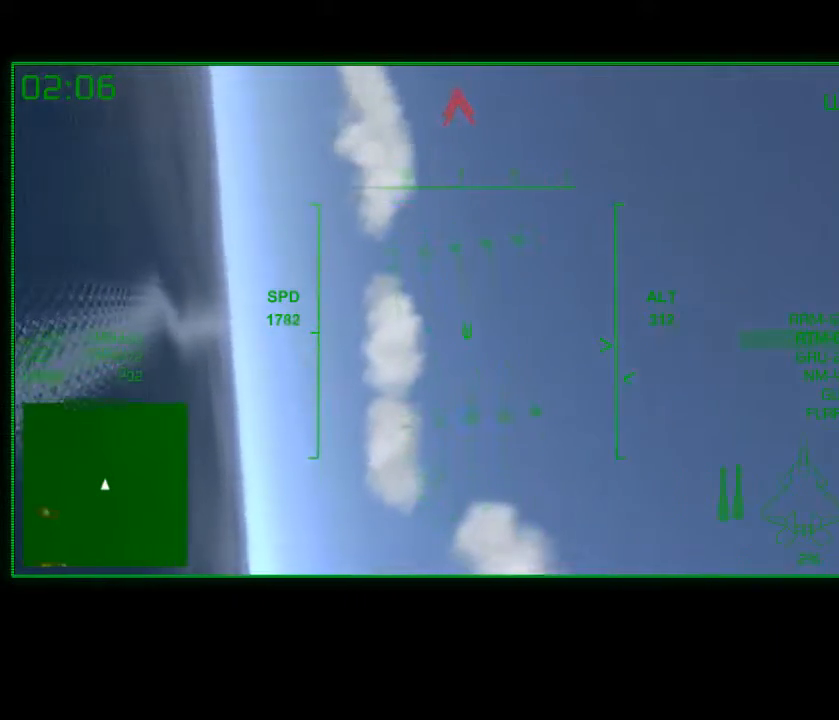
{"buttons": [], "left_stick": "down", "right_stick": "center", "events": []}
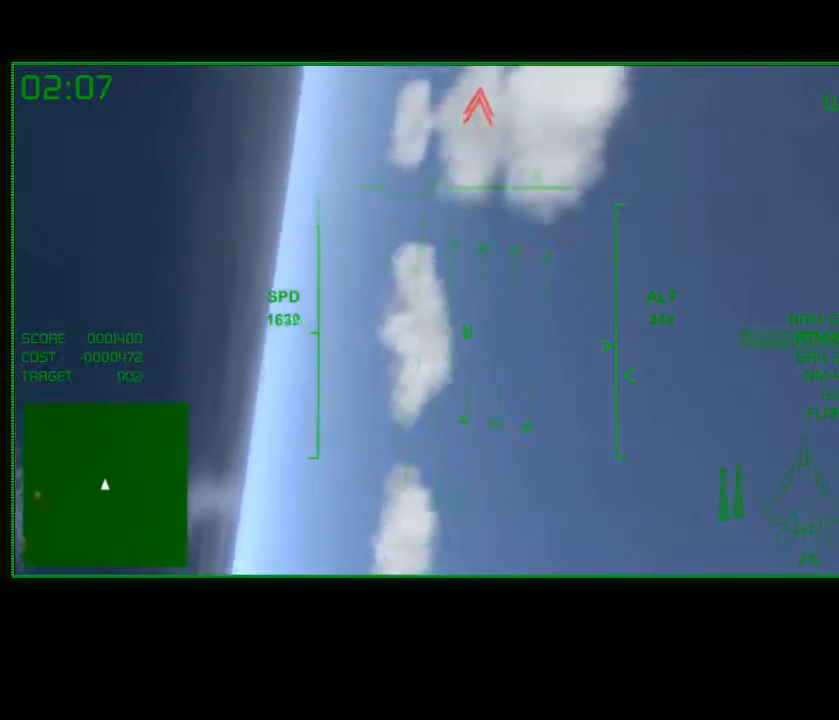
{"buttons": [], "left_stick": "down", "right_stick": "center", "events": []}
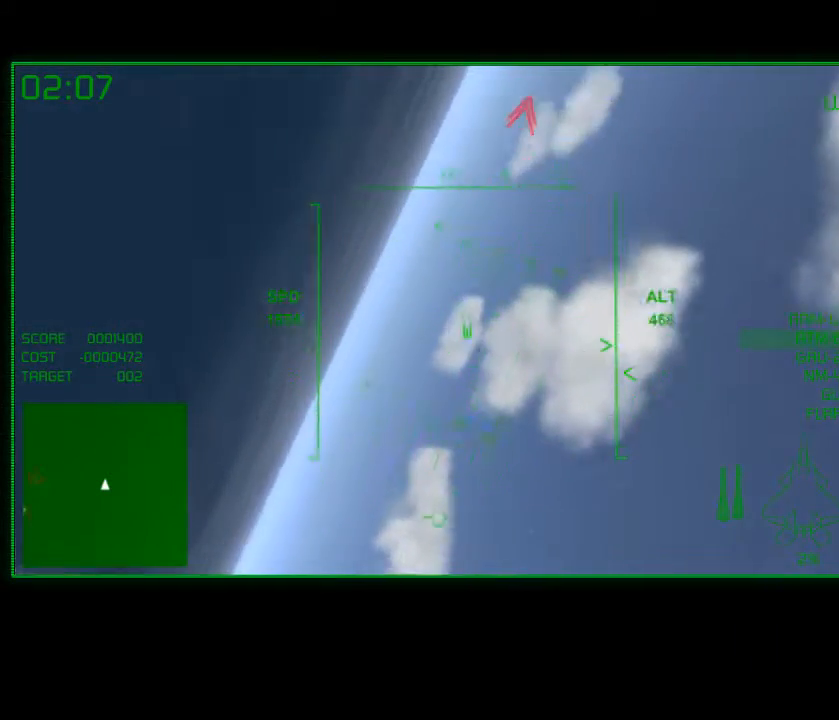
{"buttons": [], "left_stick": "down", "right_stick": "center", "events": []}
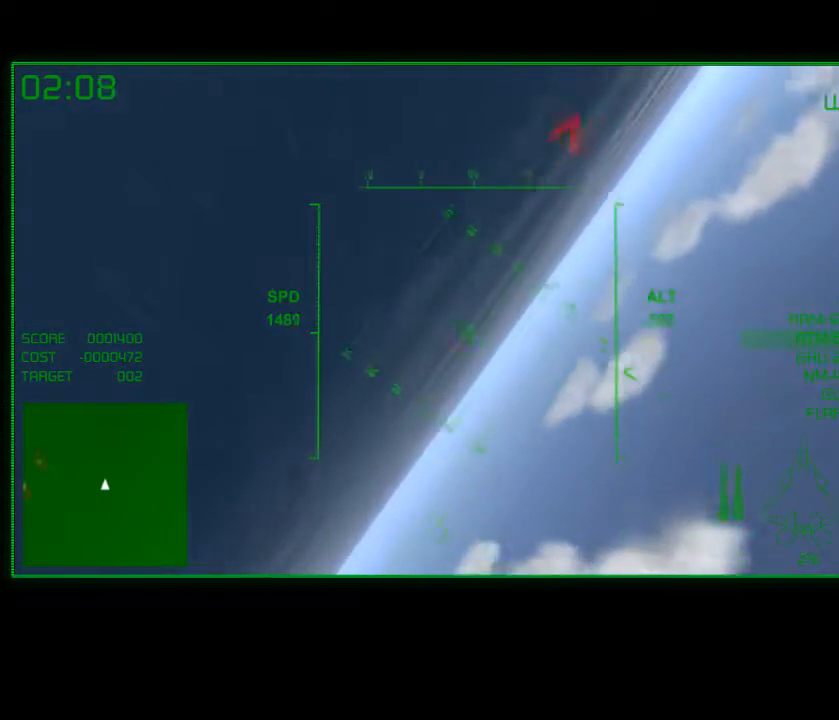
{"buttons": [], "left_stick": "down-right", "right_stick": "center", "events": [[217, "left_stick", "down-right"]]}
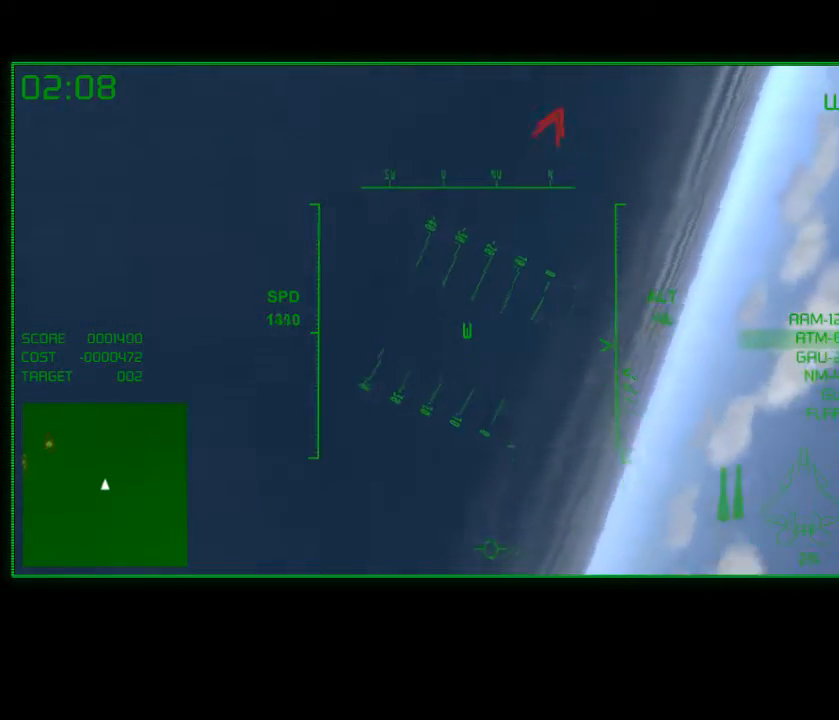
{"buttons": [], "left_stick": "down", "right_stick": "center", "events": [[117, "left_stick", "down"]]}
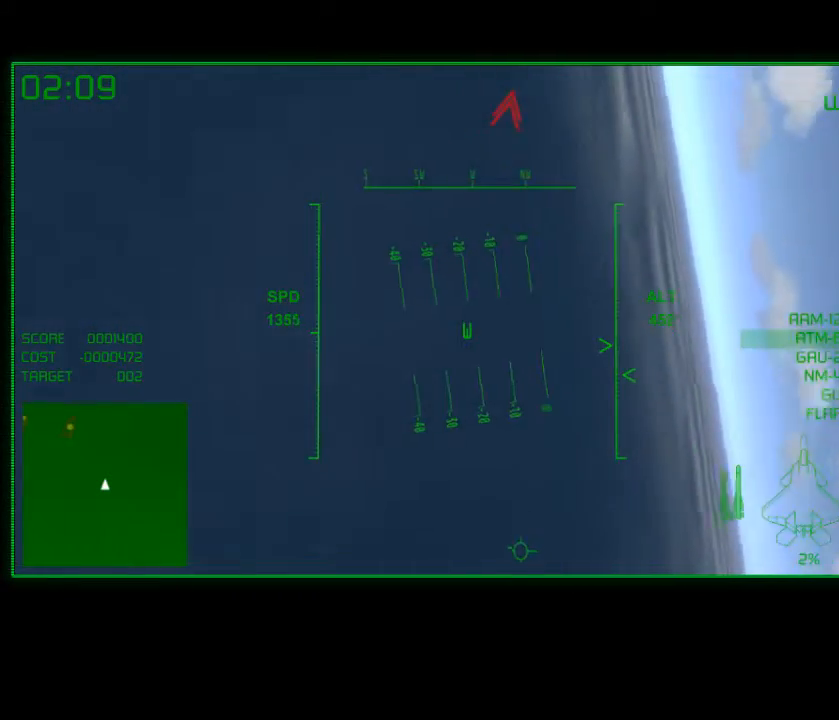
{"buttons": [], "left_stick": "down", "right_stick": "center", "events": []}
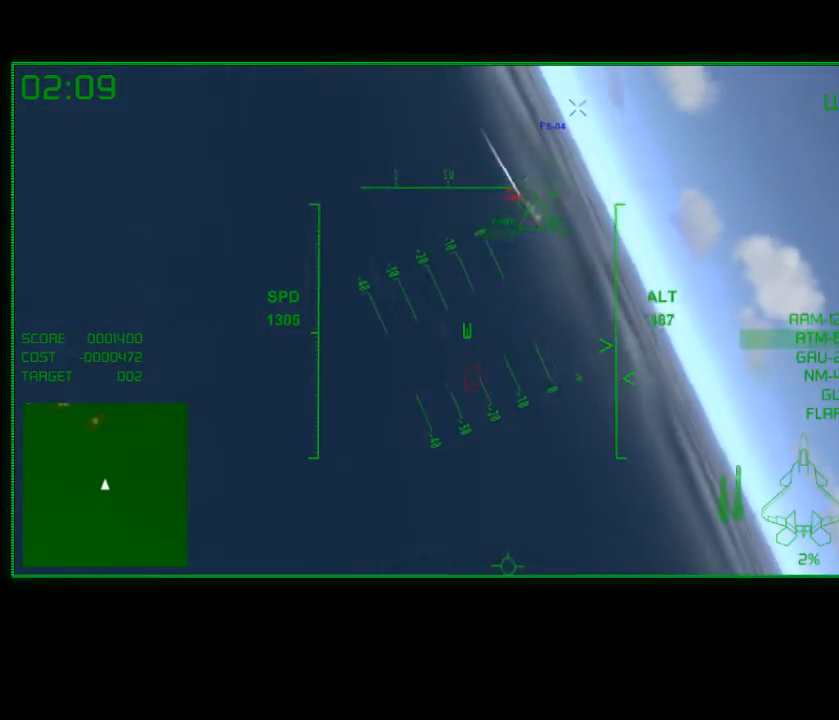
{"buttons": [], "left_stick": "right", "right_stick": "center", "events": [[150, "left_stick", "right"]]}
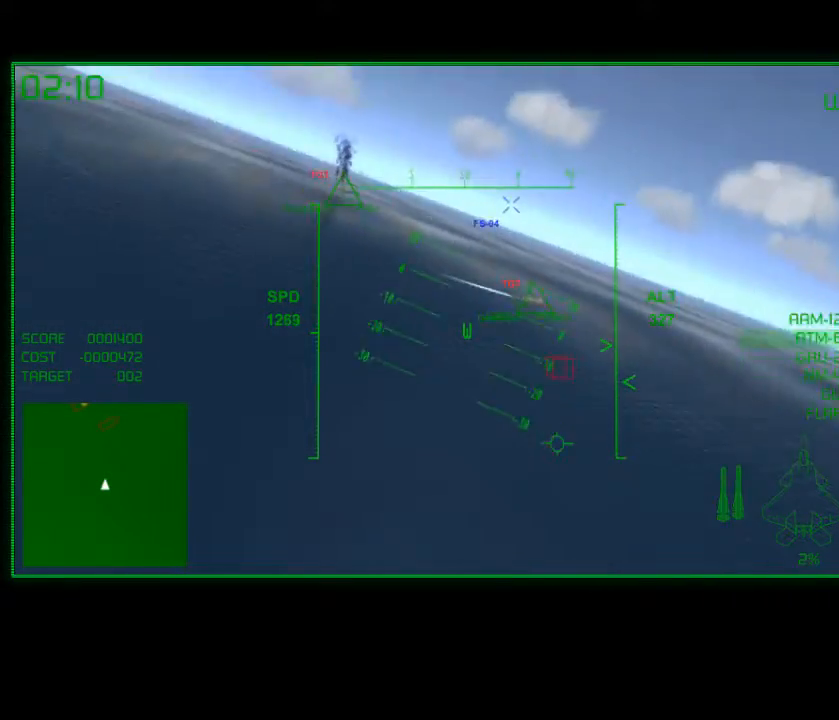
{"buttons": [], "left_stick": "down-left", "right_stick": "center", "events": [[217, "left_stick", "center"], [467, "left_stick", "down-left"]]}
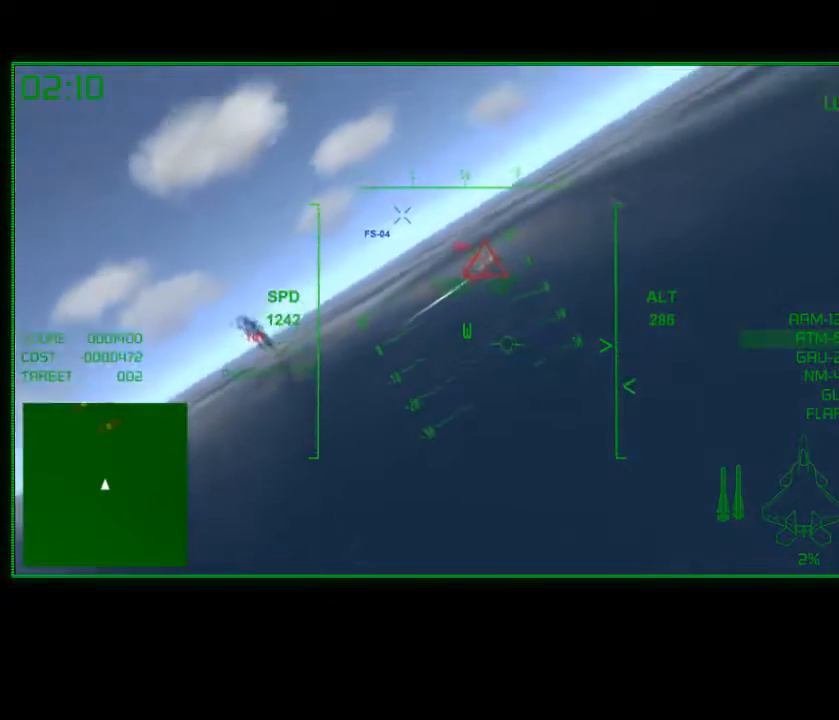
{"buttons": [], "left_stick": "center", "right_stick": "center", "events": [[117, "left_stick", "center"], [350, "B", "down"], [450, "B", "up"]]}
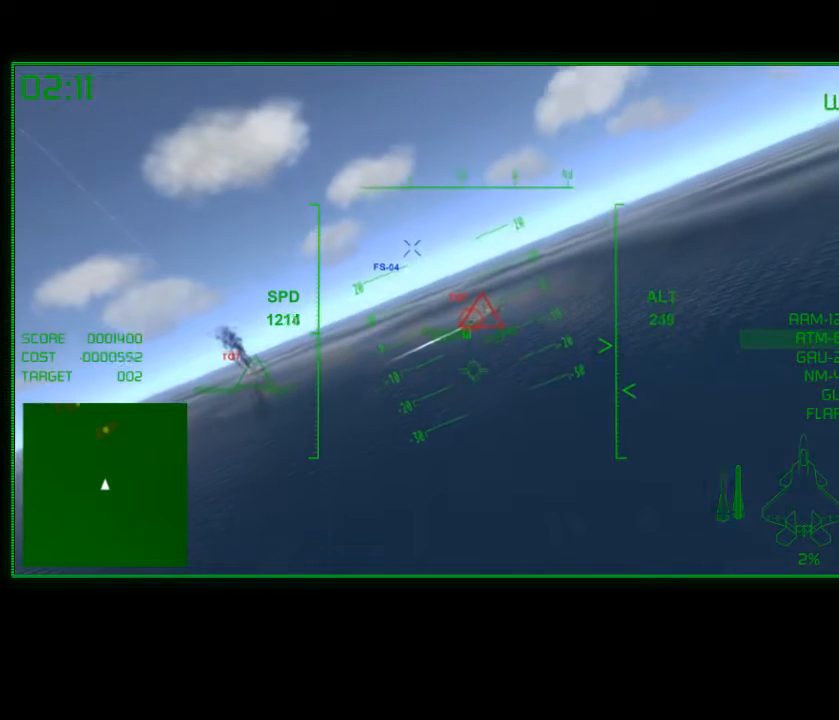
{"buttons": [], "left_stick": "center", "right_stick": "center", "events": [[167, "left_stick", "down-left"], [317, "left_stick", "center"]]}
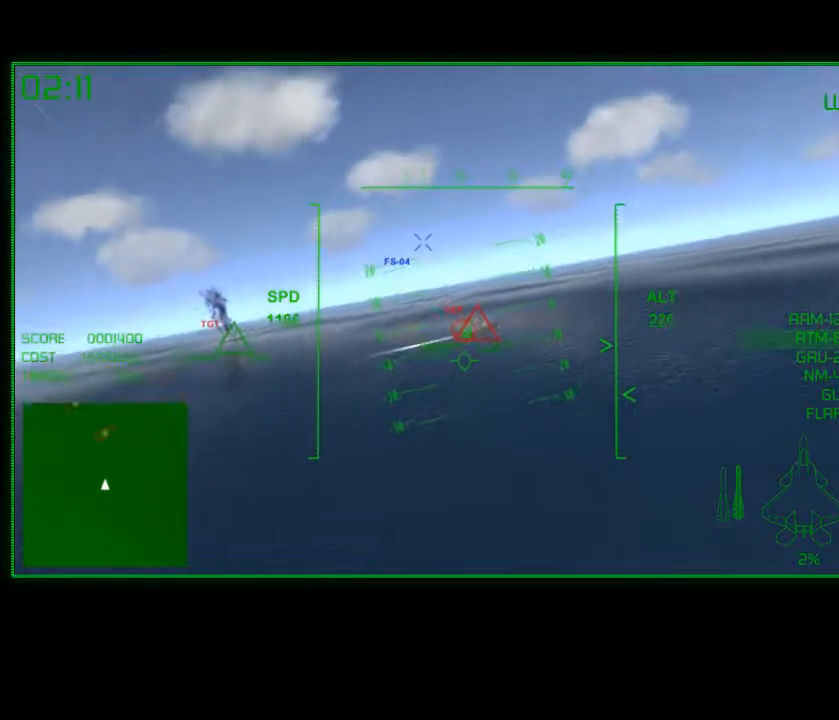
{"buttons": [], "left_stick": "center", "right_stick": "center", "events": [[250, "left_stick", "left"], [400, "left_stick", "center"]]}
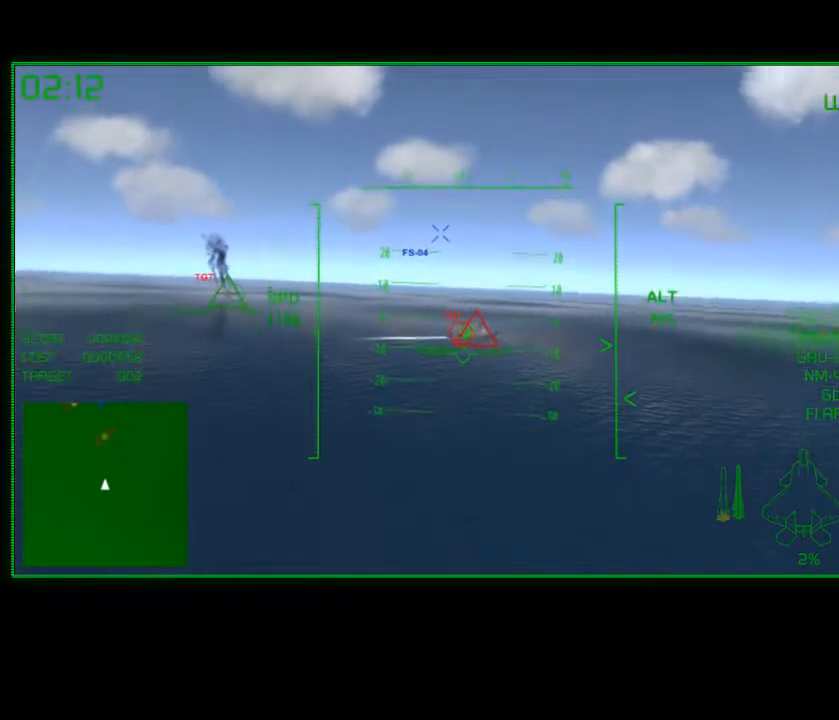
{"buttons": [], "left_stick": "center", "right_stick": "center", "events": []}
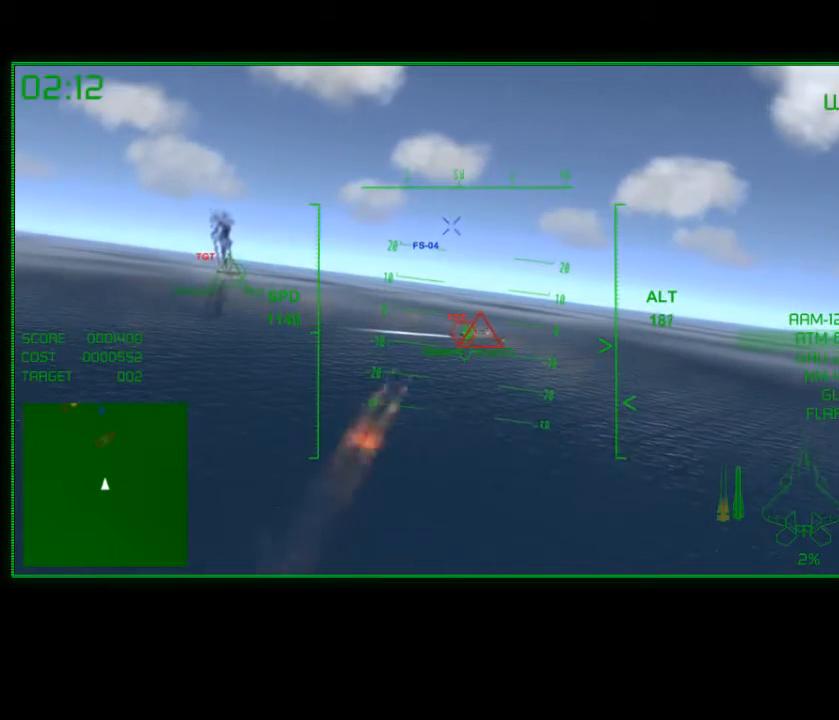
{"buttons": [], "left_stick": "center", "right_stick": "center", "events": []}
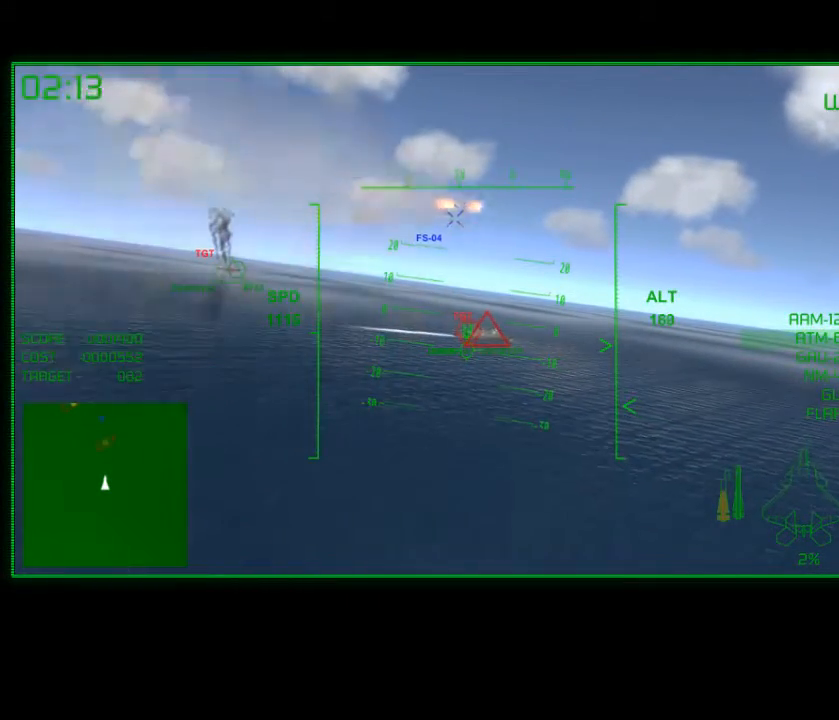
{"buttons": [], "left_stick": "center", "right_stick": "center", "events": []}
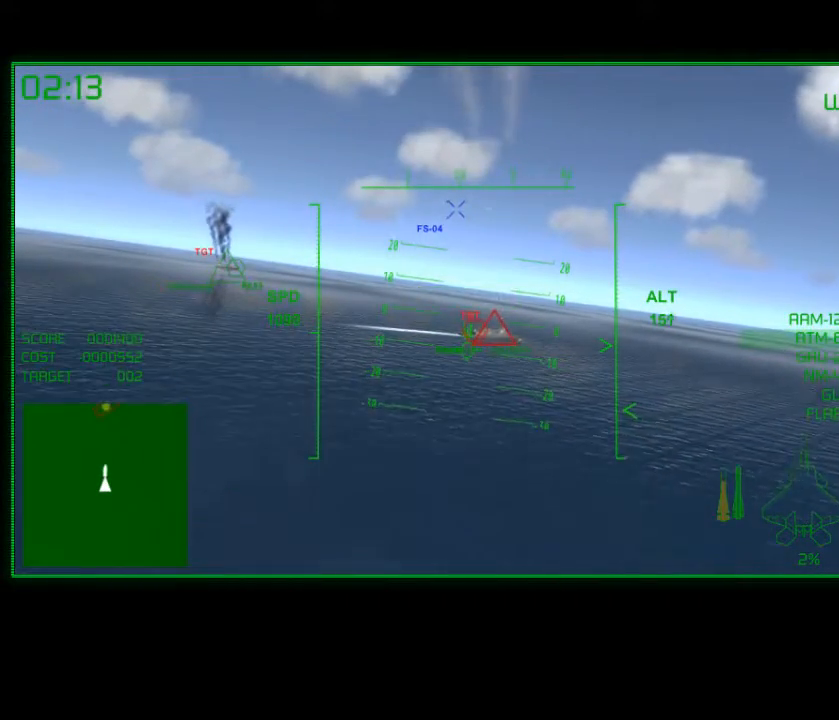
{"buttons": [], "left_stick": "center", "right_stick": "center", "events": [[67, "left_stick", "down"], [267, "left_stick", "center"]]}
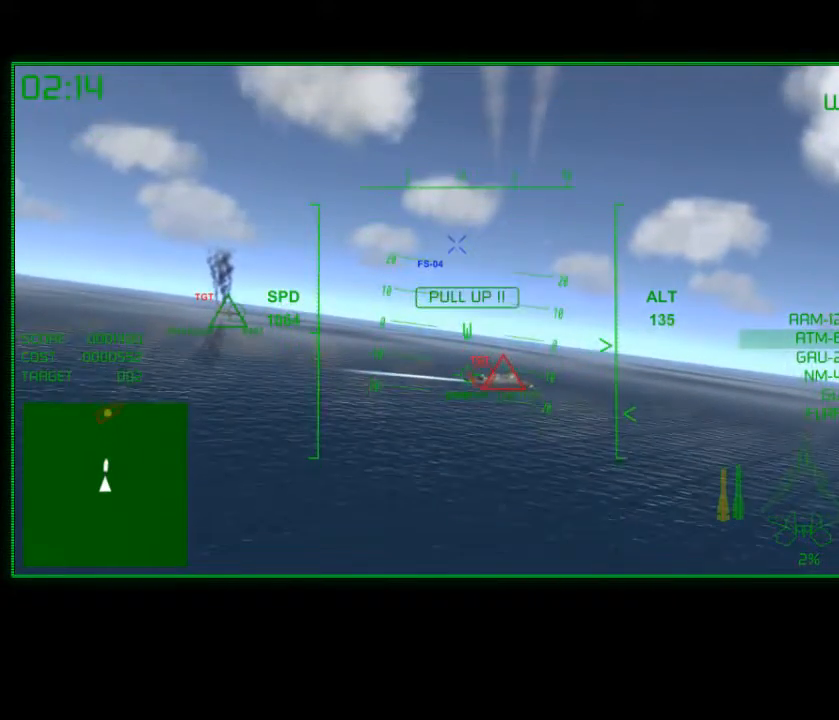
{"buttons": [], "left_stick": "center", "right_stick": "center", "events": []}
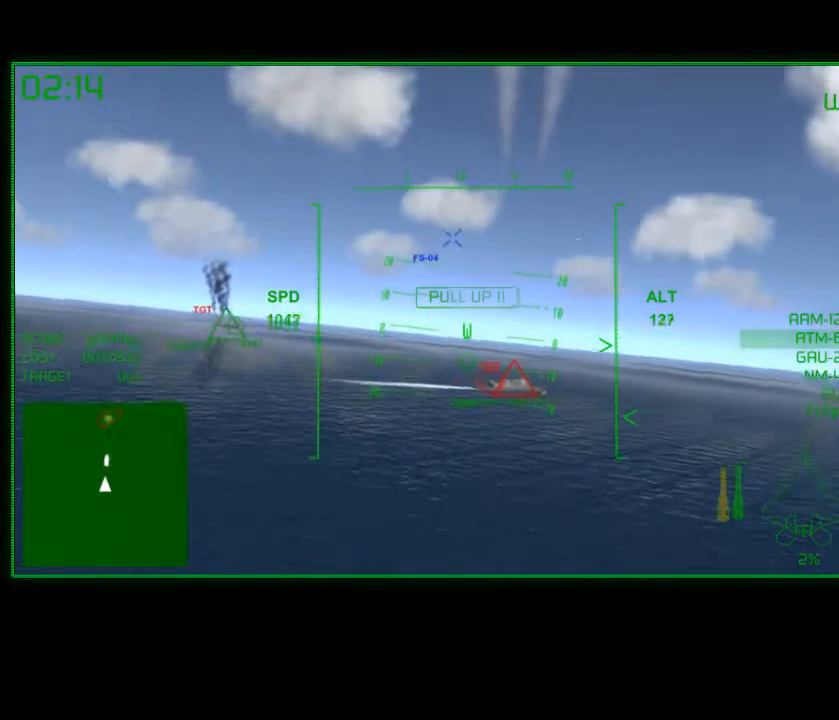
{"buttons": [], "left_stick": "center", "right_stick": "center", "events": []}
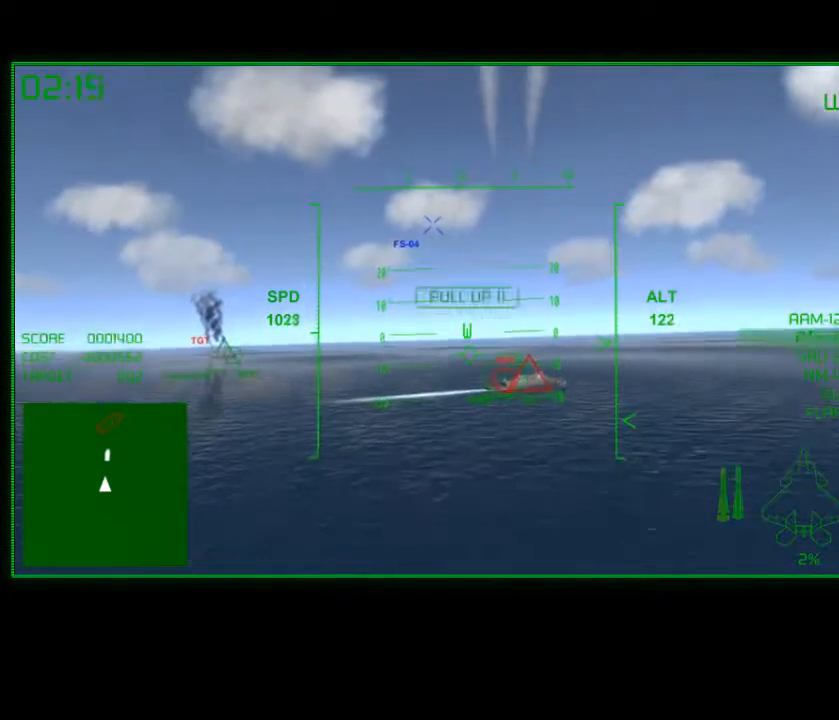
{"buttons": [], "left_stick": "center", "right_stick": "center", "events": []}
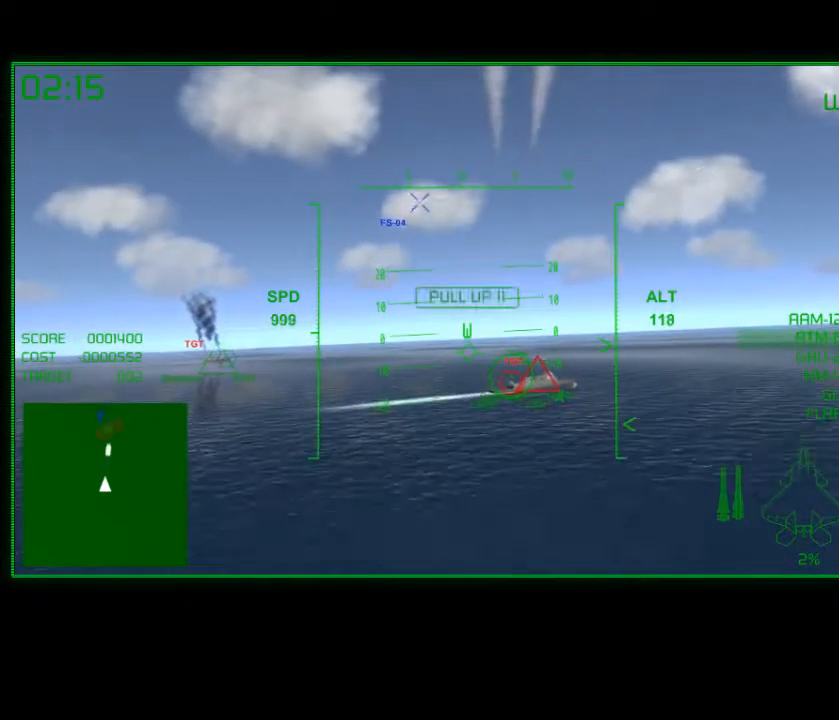
{"buttons": ["R2"], "left_stick": "up", "right_stick": "center", "events": [[167, "left_stick", "up"], [200, "R2", "down"], [300, "left_stick", "center"], [500, "left_stick", "up"]]}
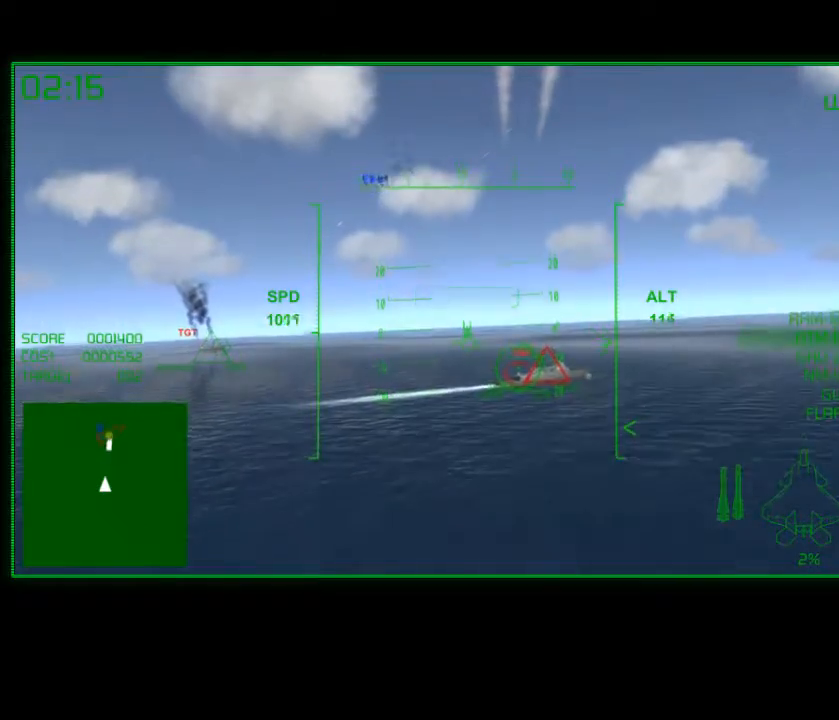
{"buttons": ["R2"], "left_stick": "right", "right_stick": "center", "events": [[100, "left_stick", "center"], [417, "left_stick", "right"]]}
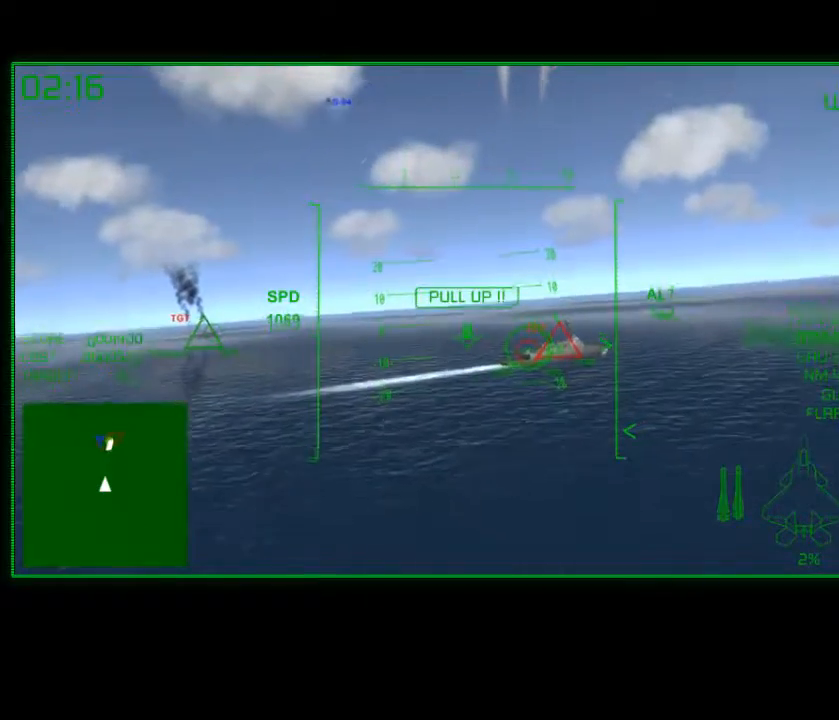
{"buttons": ["R2"], "left_stick": "center", "right_stick": "center", "events": [[17, "left_stick", "center"]]}
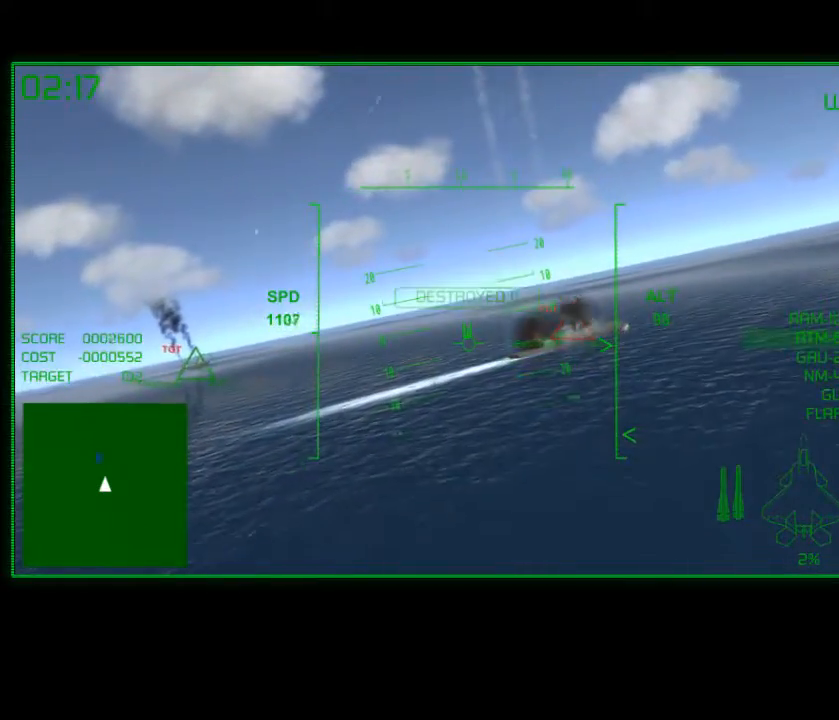
{"buttons": ["R2"], "left_stick": "down-left", "right_stick": "center", "events": [[450, "left_stick", "down-left"]]}
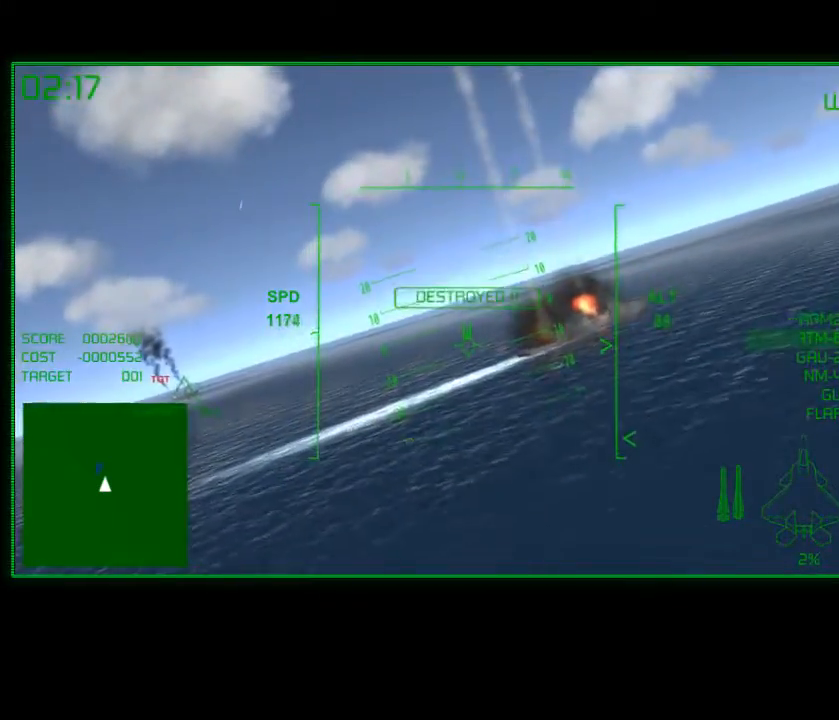
{"buttons": ["R2"], "left_stick": "center", "right_stick": "center", "events": [[200, "left_stick", "center"]]}
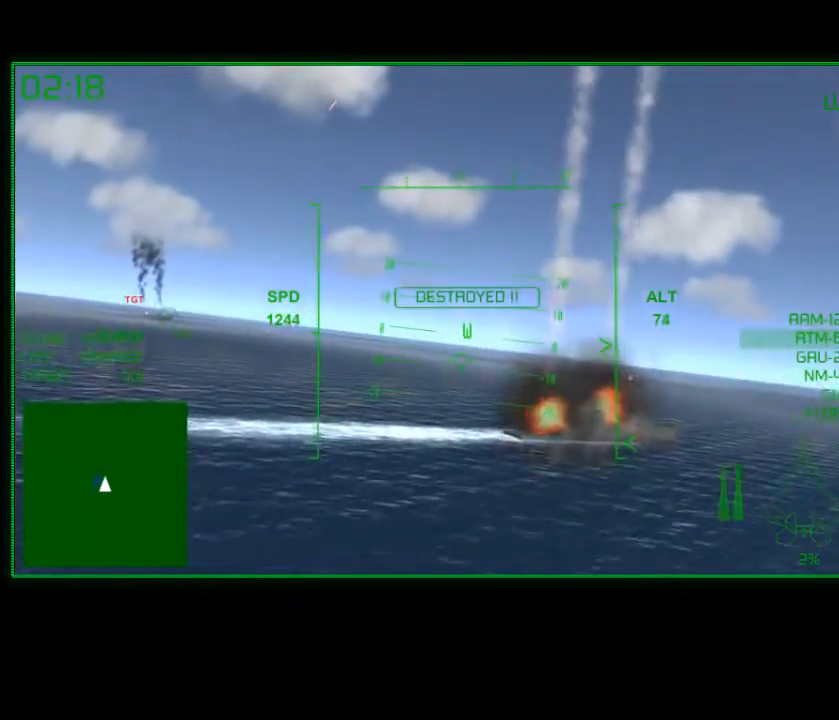
{"buttons": ["R2"], "left_stick": "down", "right_stick": "center", "events": [[467, "left_stick", "down"]]}
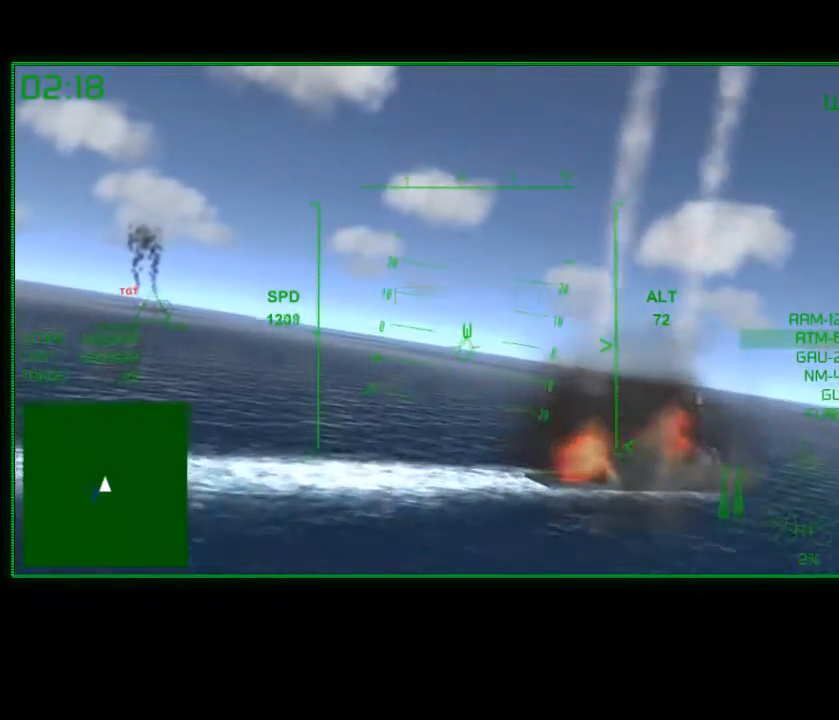
{"buttons": ["R2"], "left_stick": "center", "right_stick": "center", "events": [[117, "left_stick", "center"]]}
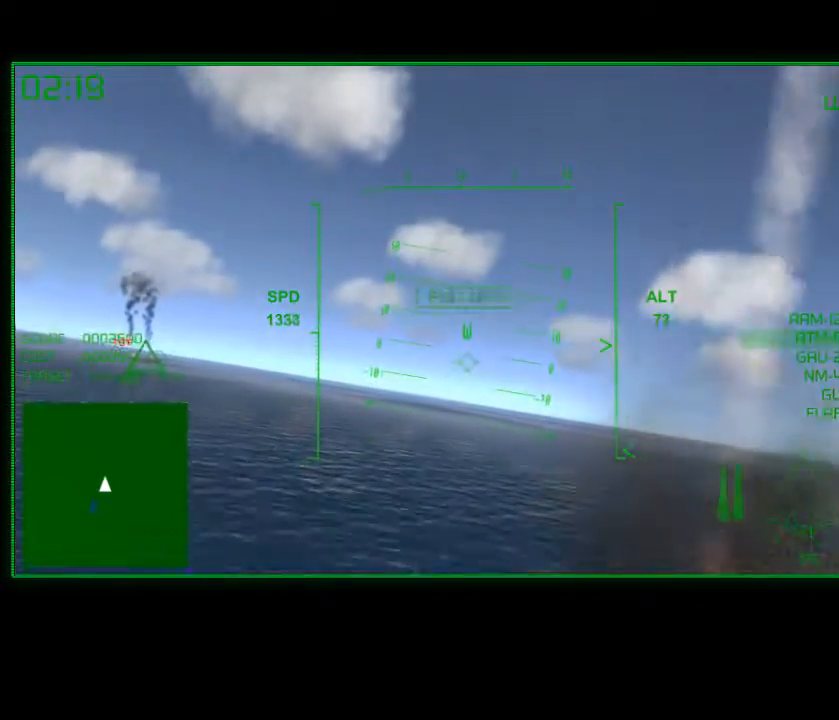
{"buttons": ["R2"], "left_stick": "down-left", "right_stick": "center", "events": [[50, "left_stick", "left"], [417, "left_stick", "down-left"]]}
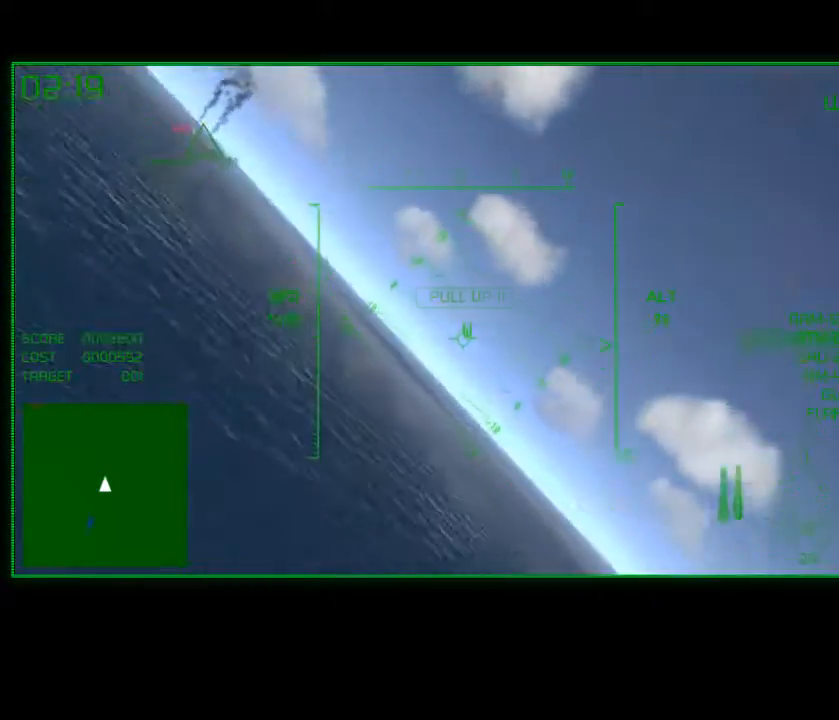
{"buttons": [], "left_stick": "down-left", "right_stick": "center", "events": [[150, "left_stick", "down"], [167, "R2", "up"], [467, "left_stick", "down-left"]]}
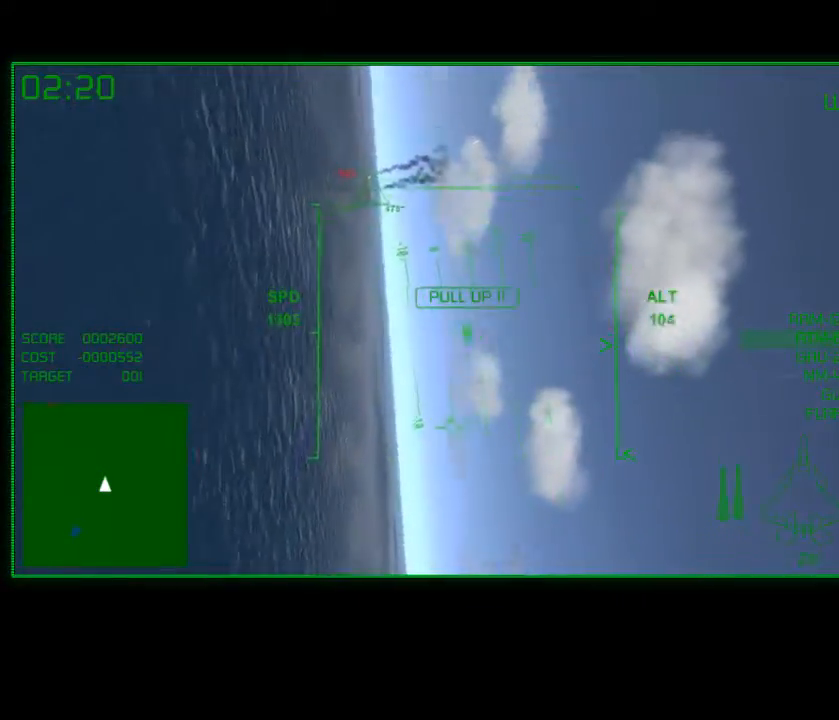
{"buttons": [], "left_stick": "right", "right_stick": "center", "events": [[150, "left_stick", "center"], [400, "left_stick", "right"]]}